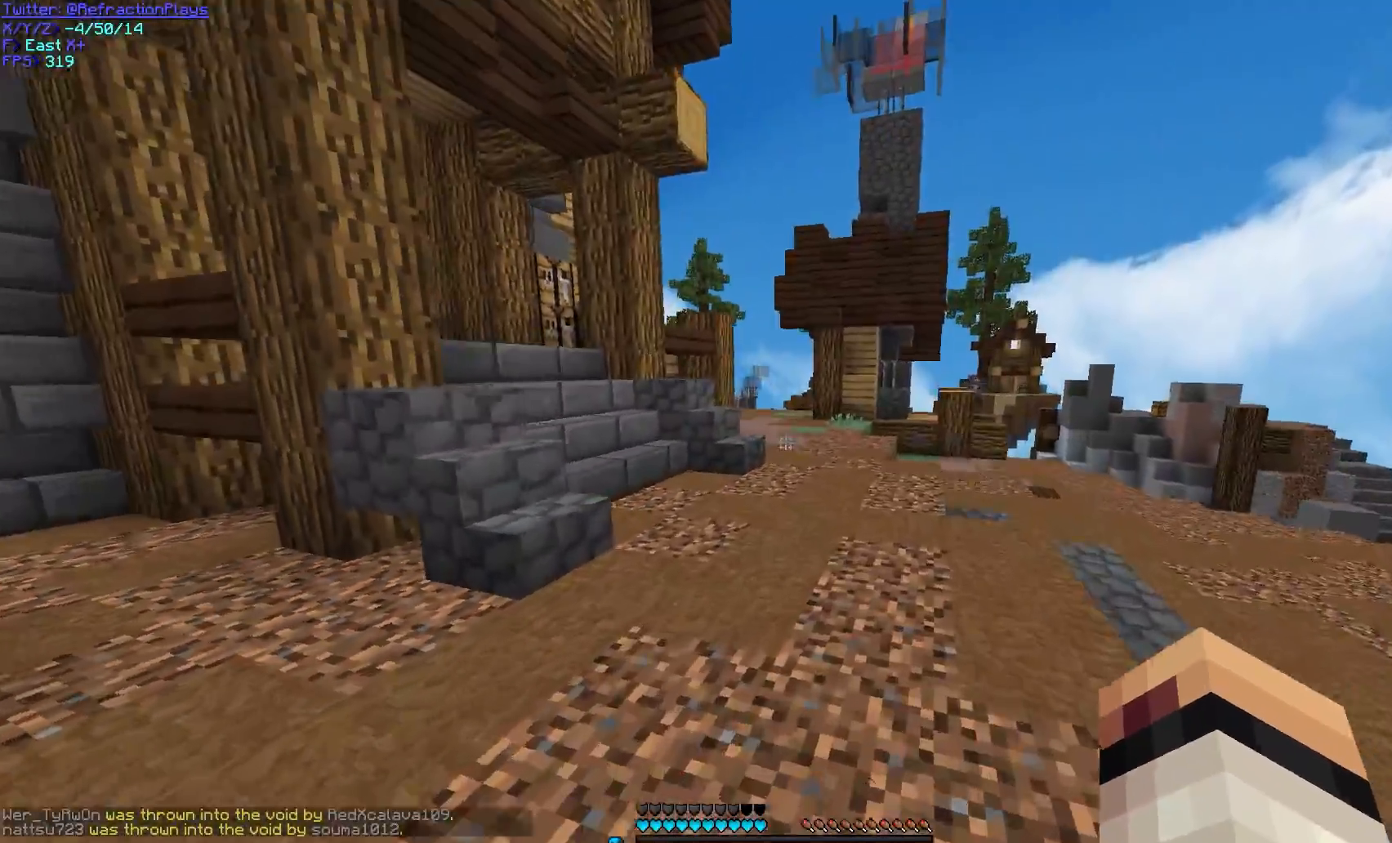
Gameplay with keyboard and mouse; each line is a JSON object with the keys and mouse buttons held at the frame after it. "events" lists presses ("down") and releases ("up") of "a", "d", "s", "w", "mouse_left" and "mouse_right" between this image and that frame as [ms after this image, input, new state], when the widget could be followed in between. "mouse_left", "mouse_right" = the "left", "right" buttons of the "mouse" list. No other keys are recorded. Fast repeated clicks can show as one long hold. Mouse movement is not recorded.
{"keys": ["w"], "mouse": [], "events": []}
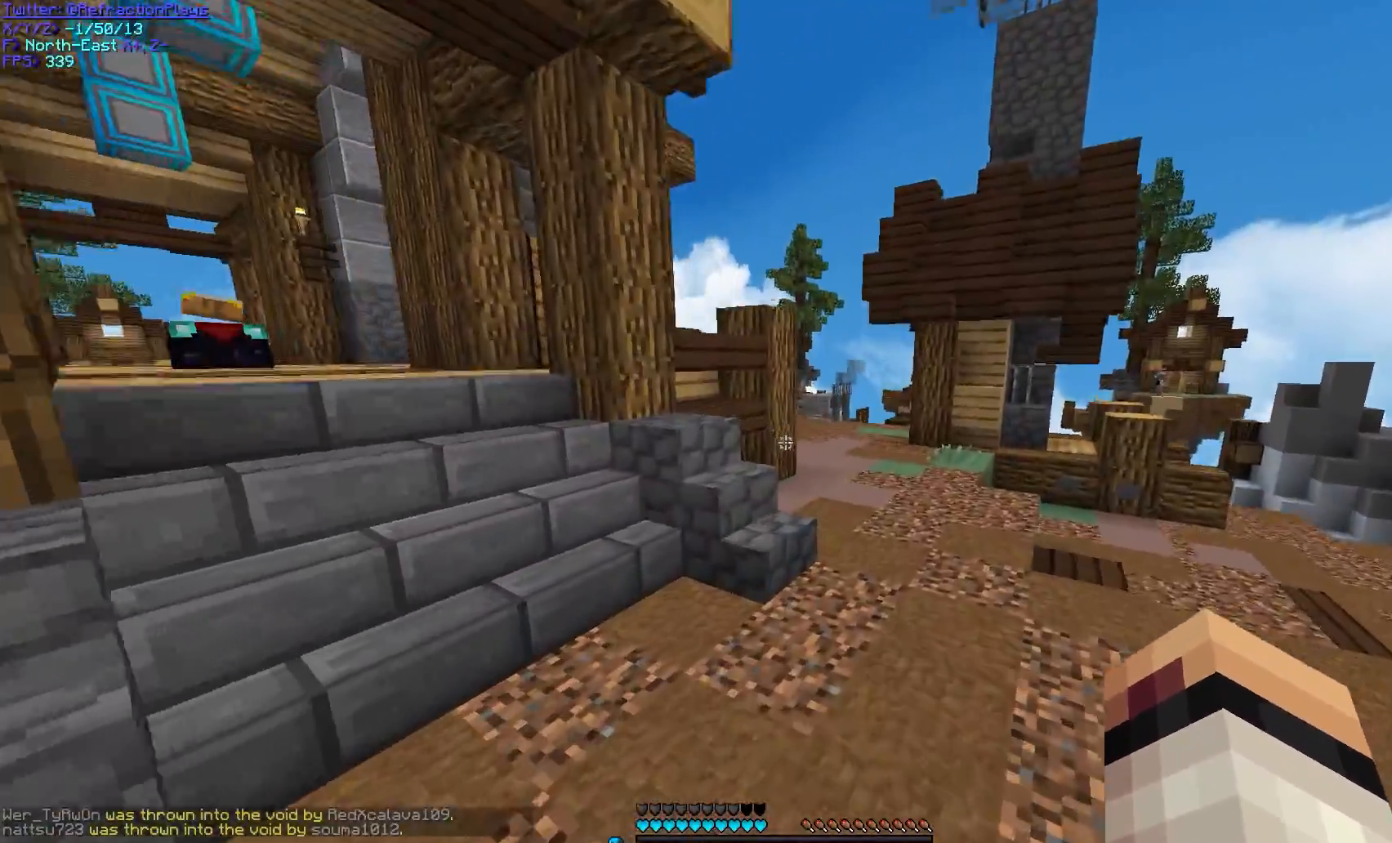
{"keys": ["d", "w"], "mouse": [], "events": [[333, "d", "down"]]}
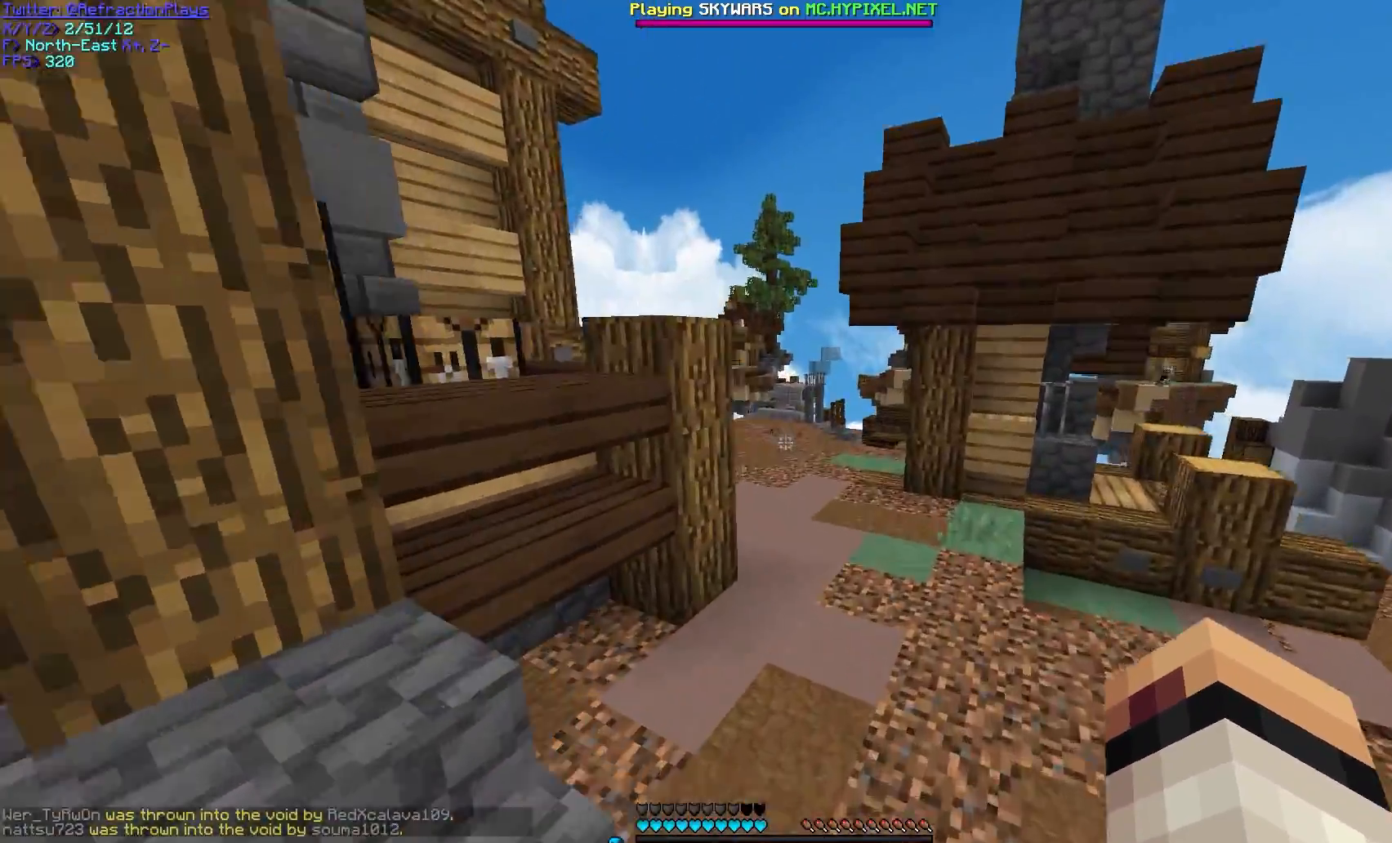
{"keys": ["w"], "mouse": [], "events": [[100, "d", "up"]]}
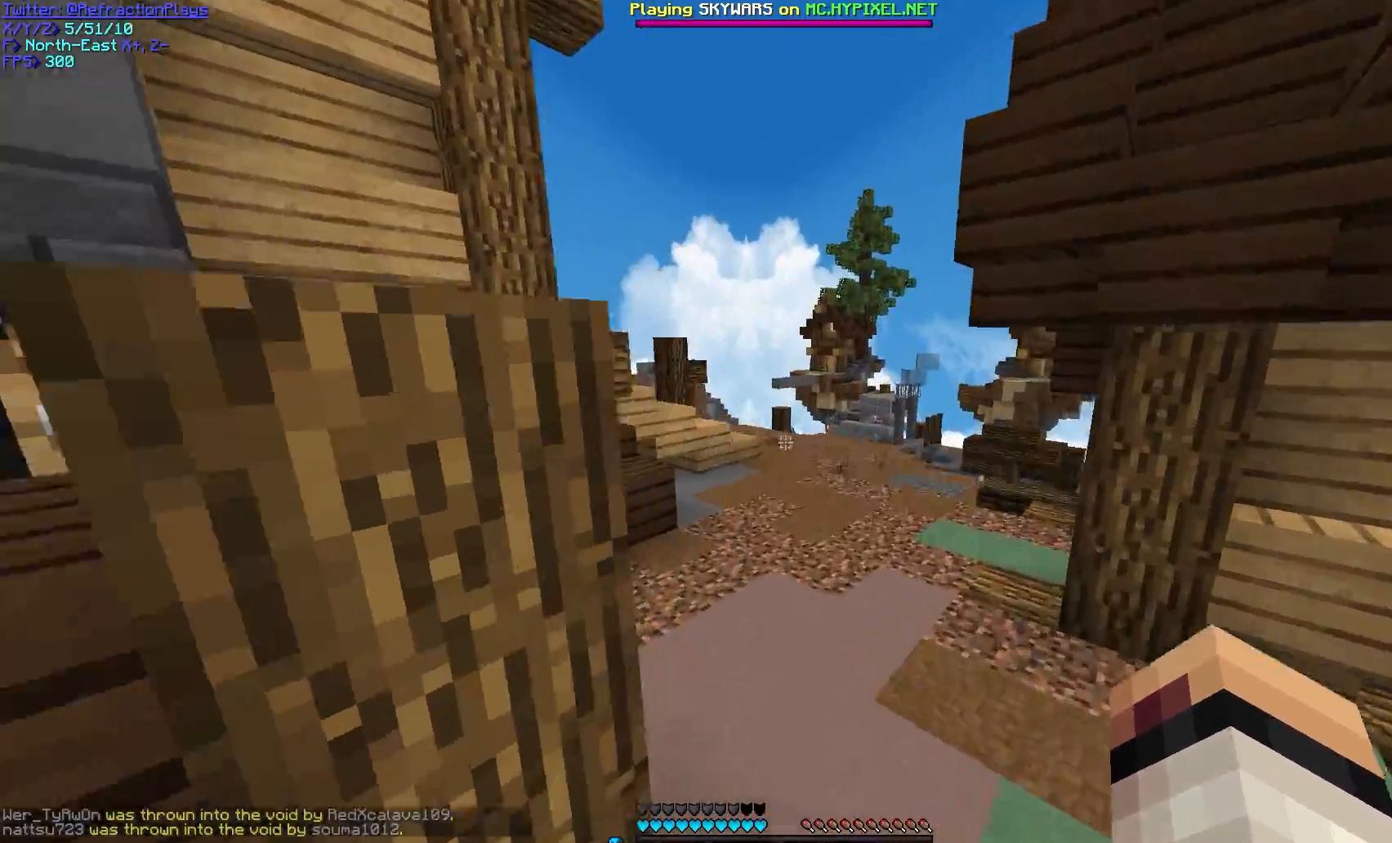
{"keys": ["d", "w"], "mouse": [], "events": [[467, "d", "down"]]}
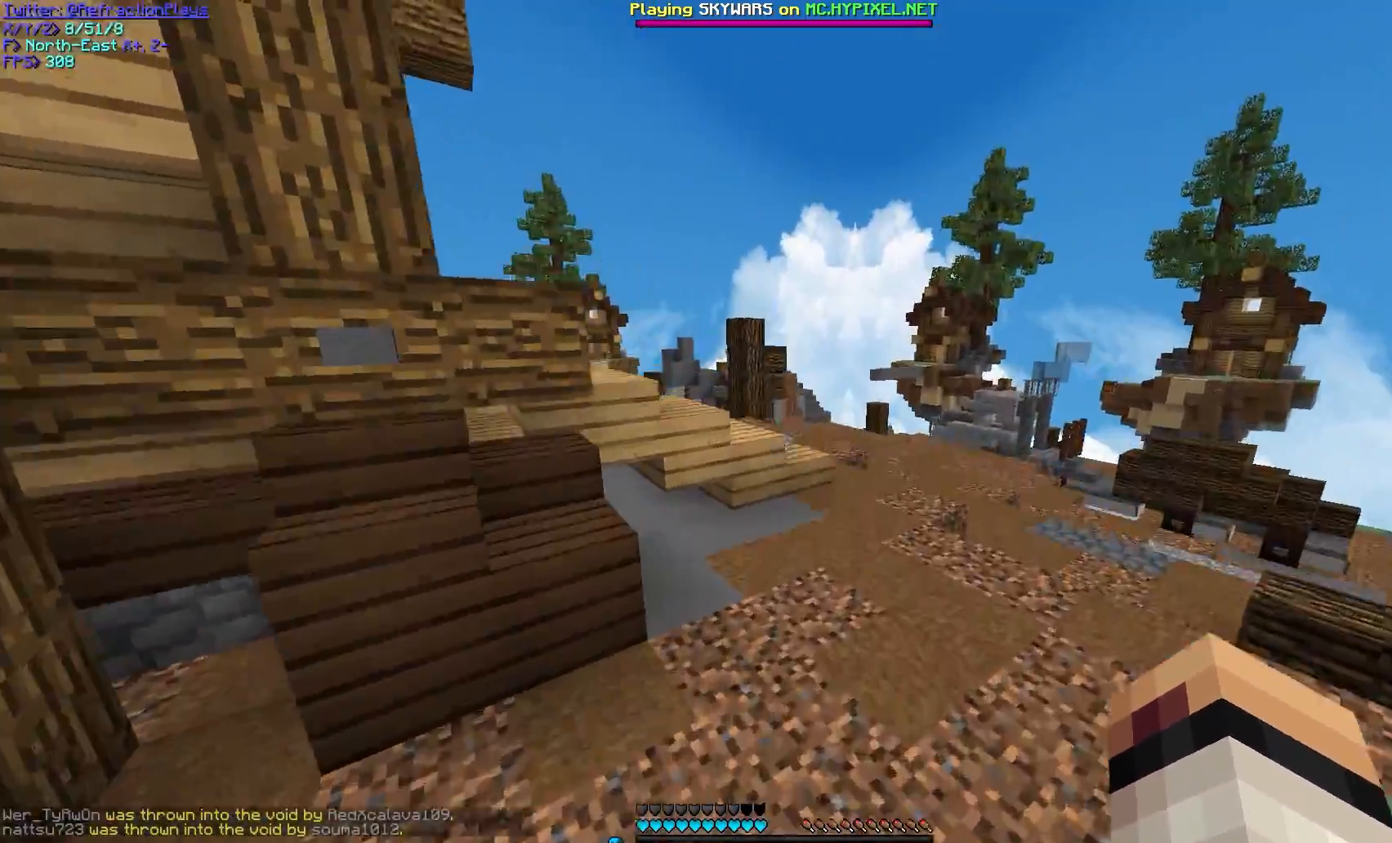
{"keys": ["a", "w"], "mouse": [], "events": [[467, "a", "down"], [483, "d", "up"]]}
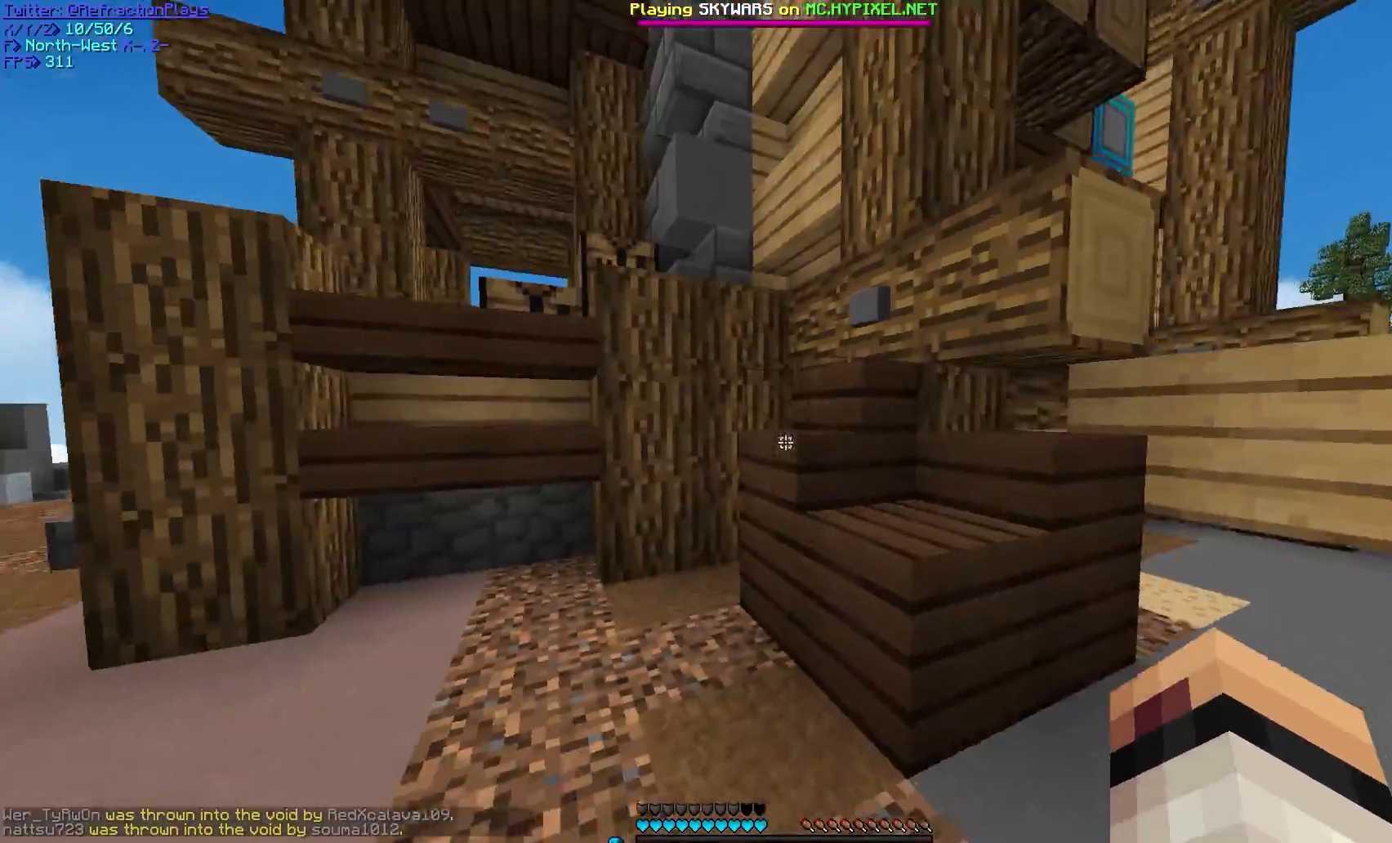
{"keys": ["a", "w"], "mouse": [], "events": []}
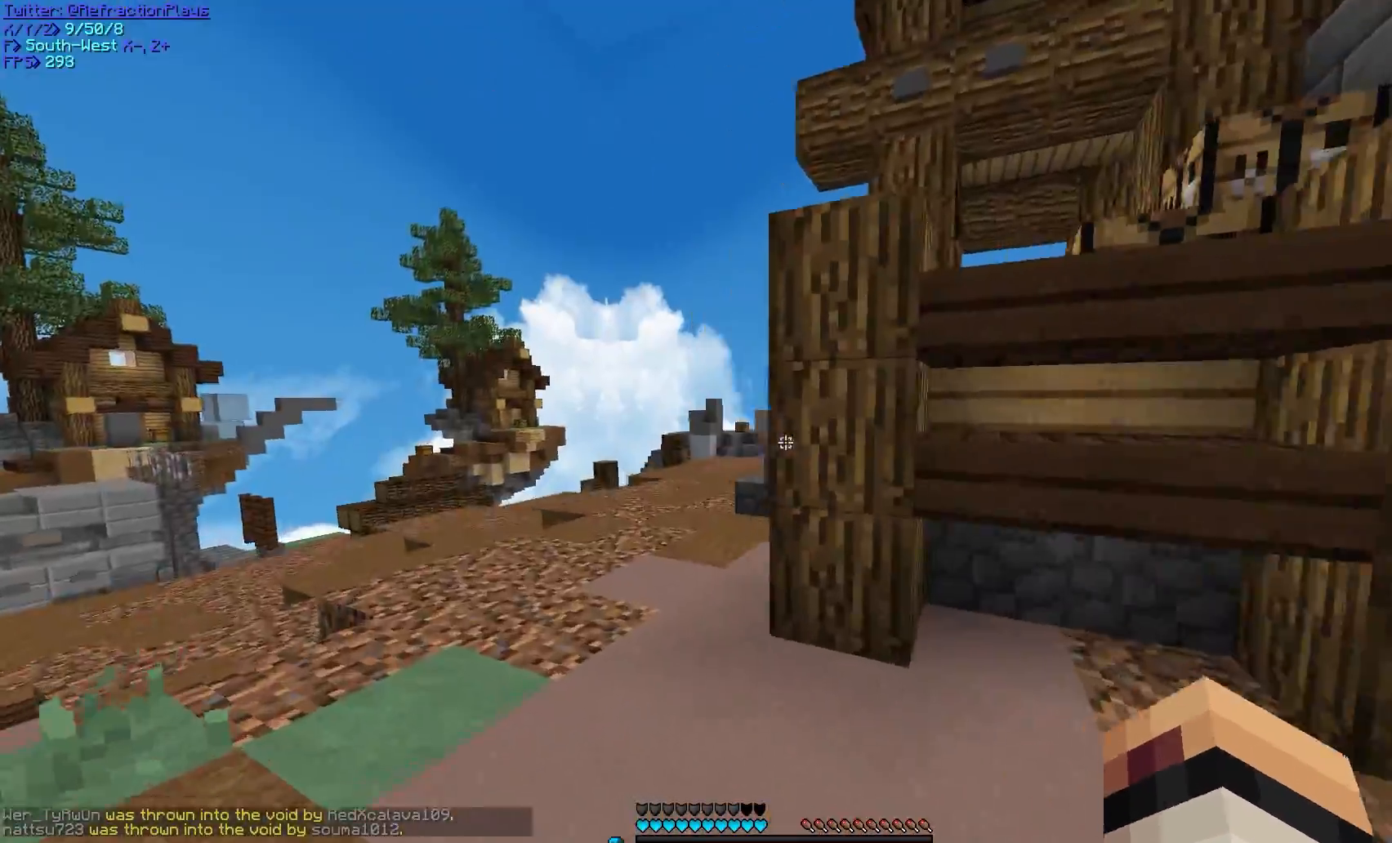
{"keys": ["w"], "mouse": [], "events": [[183, "a", "up"]]}
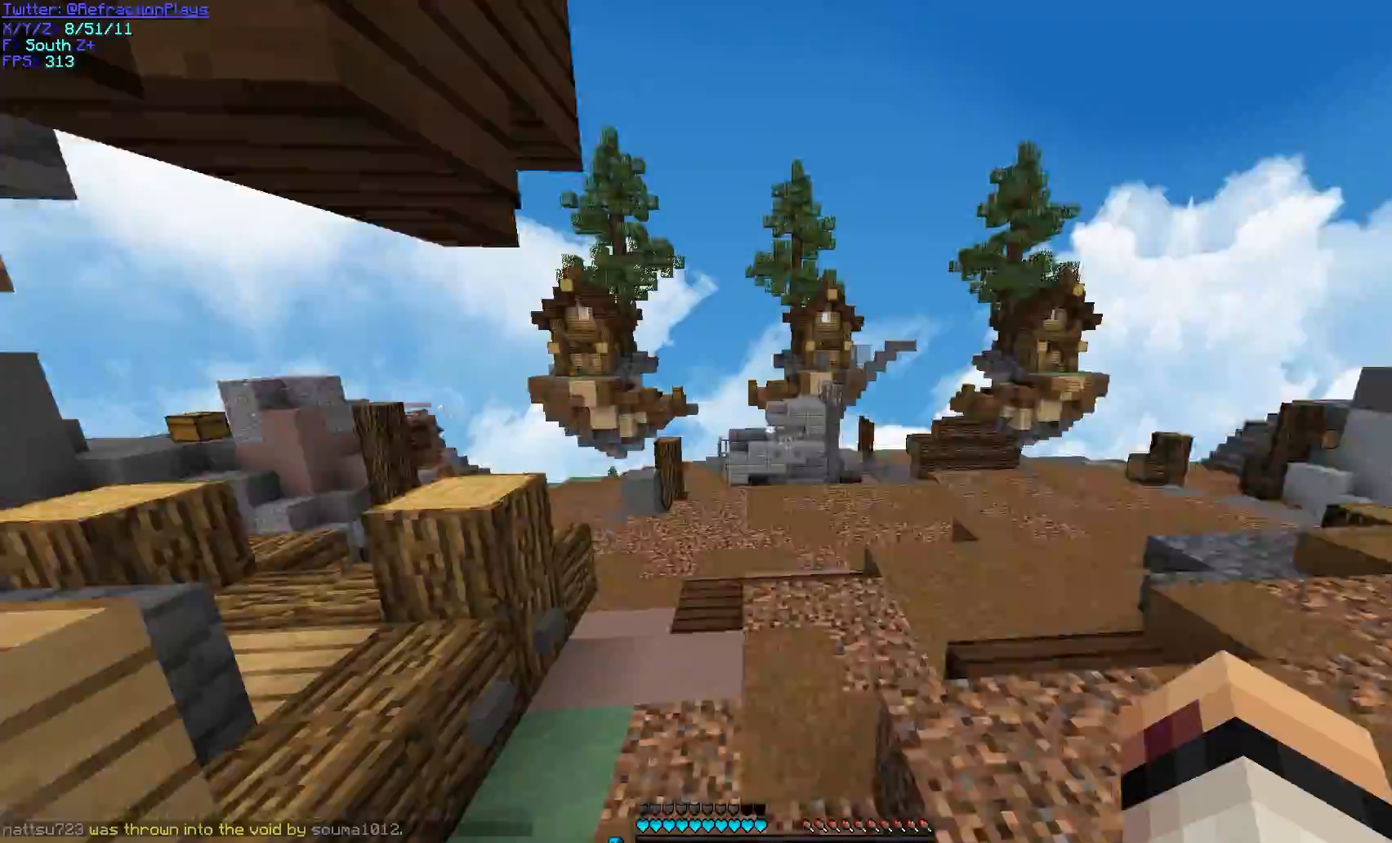
{"keys": ["w"], "mouse": [], "events": [[183, "a", "down"], [433, "a", "up"]]}
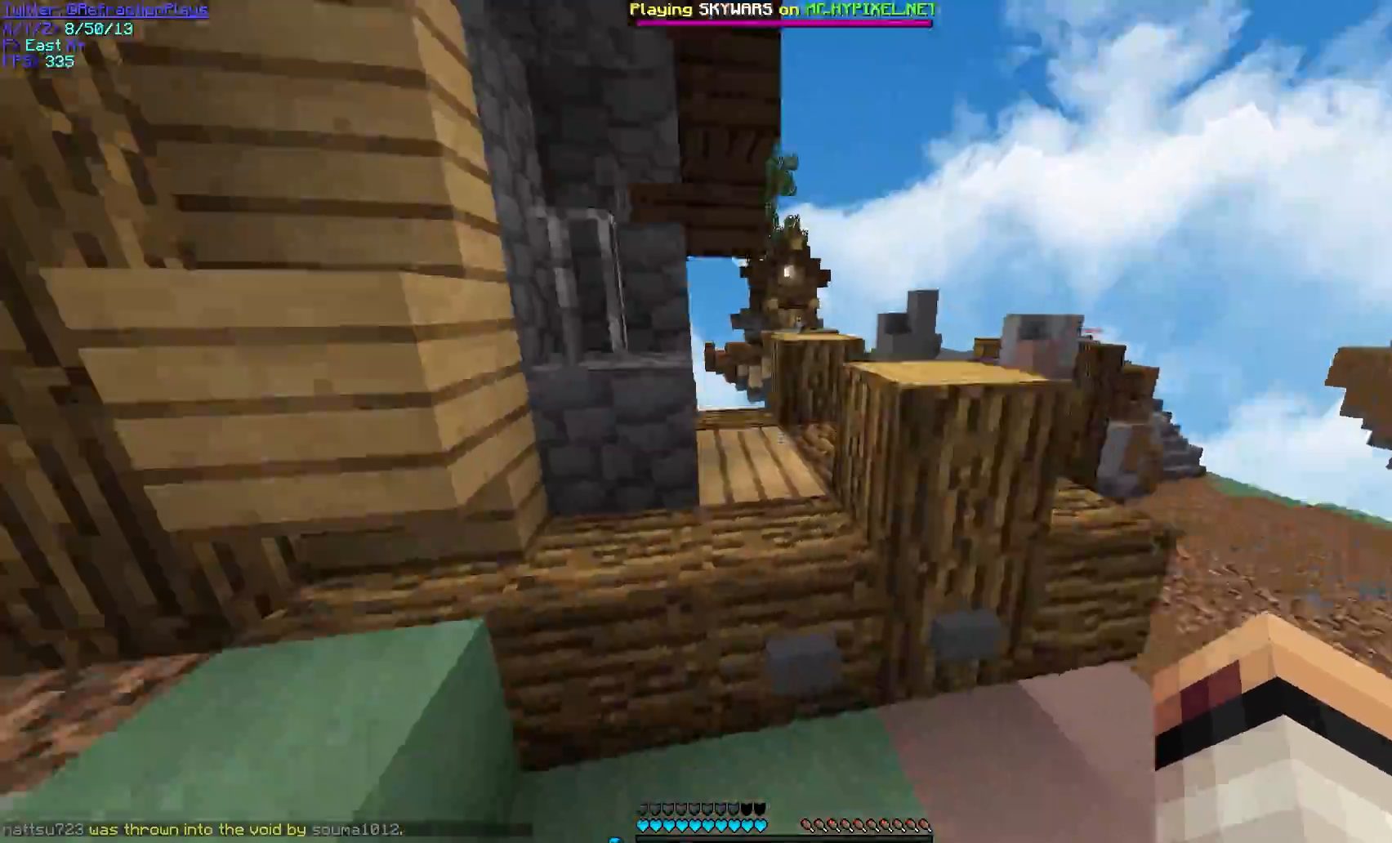
{"keys": ["a", "w"], "mouse": [], "events": [[67, "a", "down"]]}
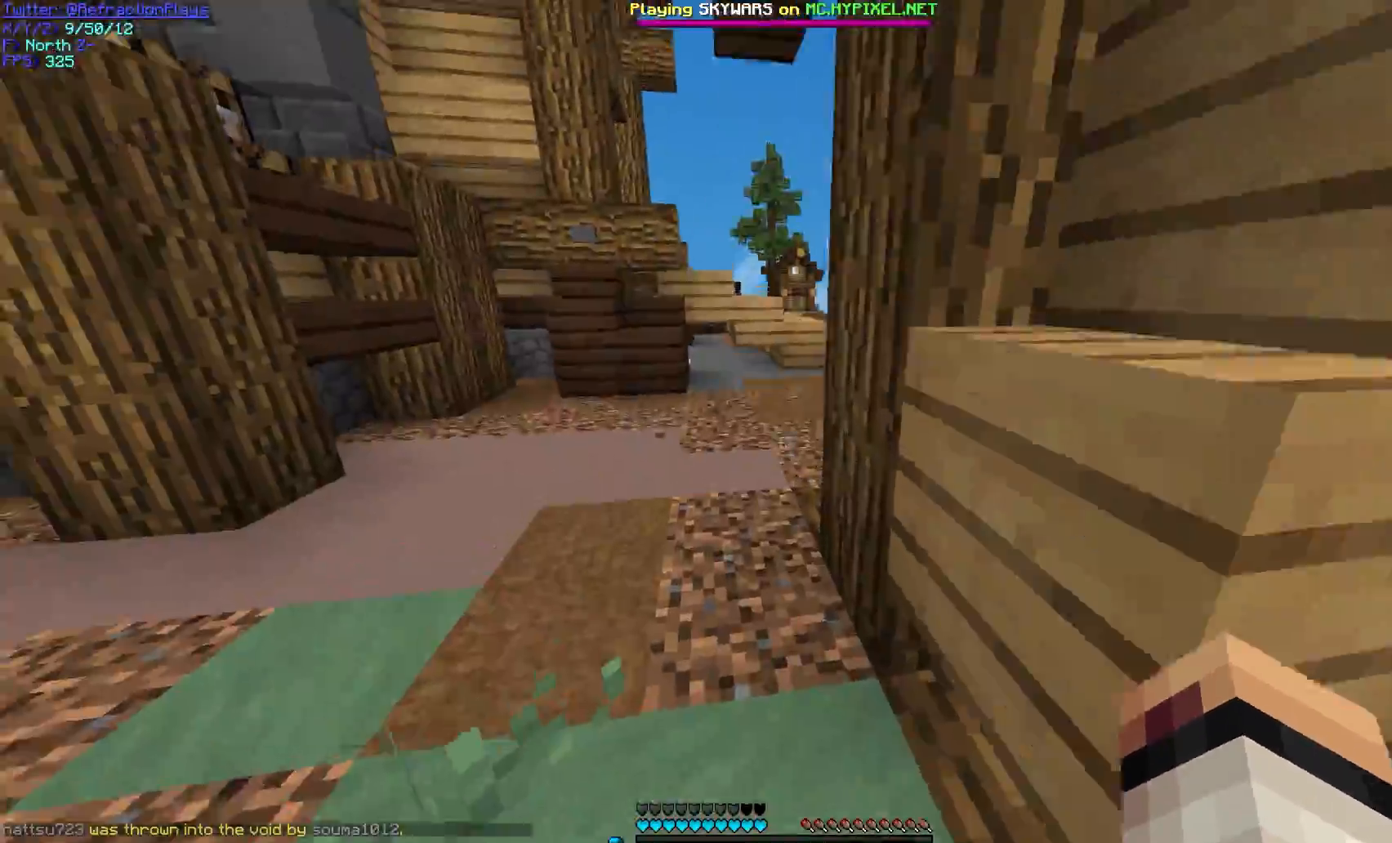
{"keys": ["w"], "mouse": [], "events": [[383, "a", "up"]]}
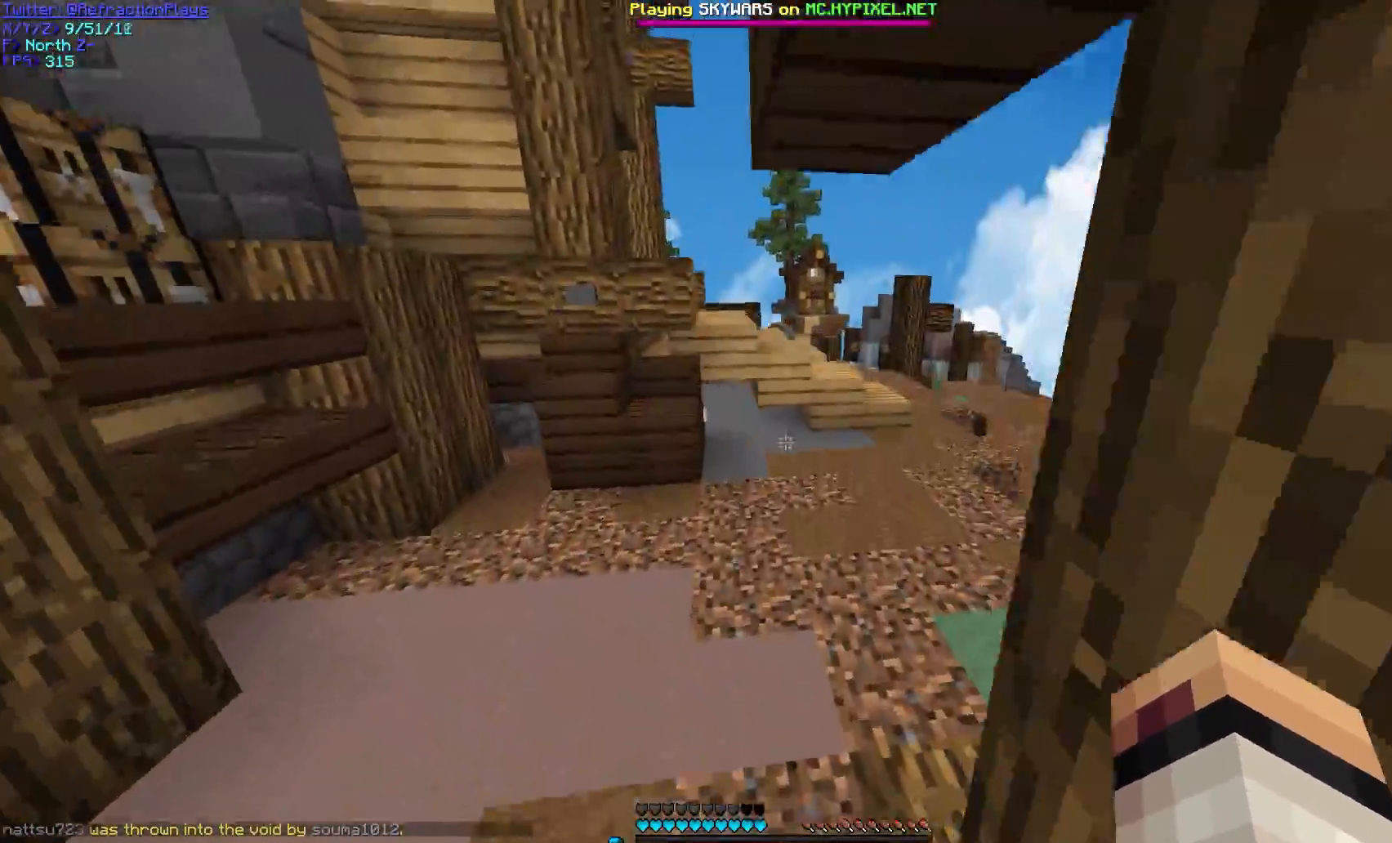
{"keys": ["d", "w"], "mouse": [], "events": [[233, "d", "down"]]}
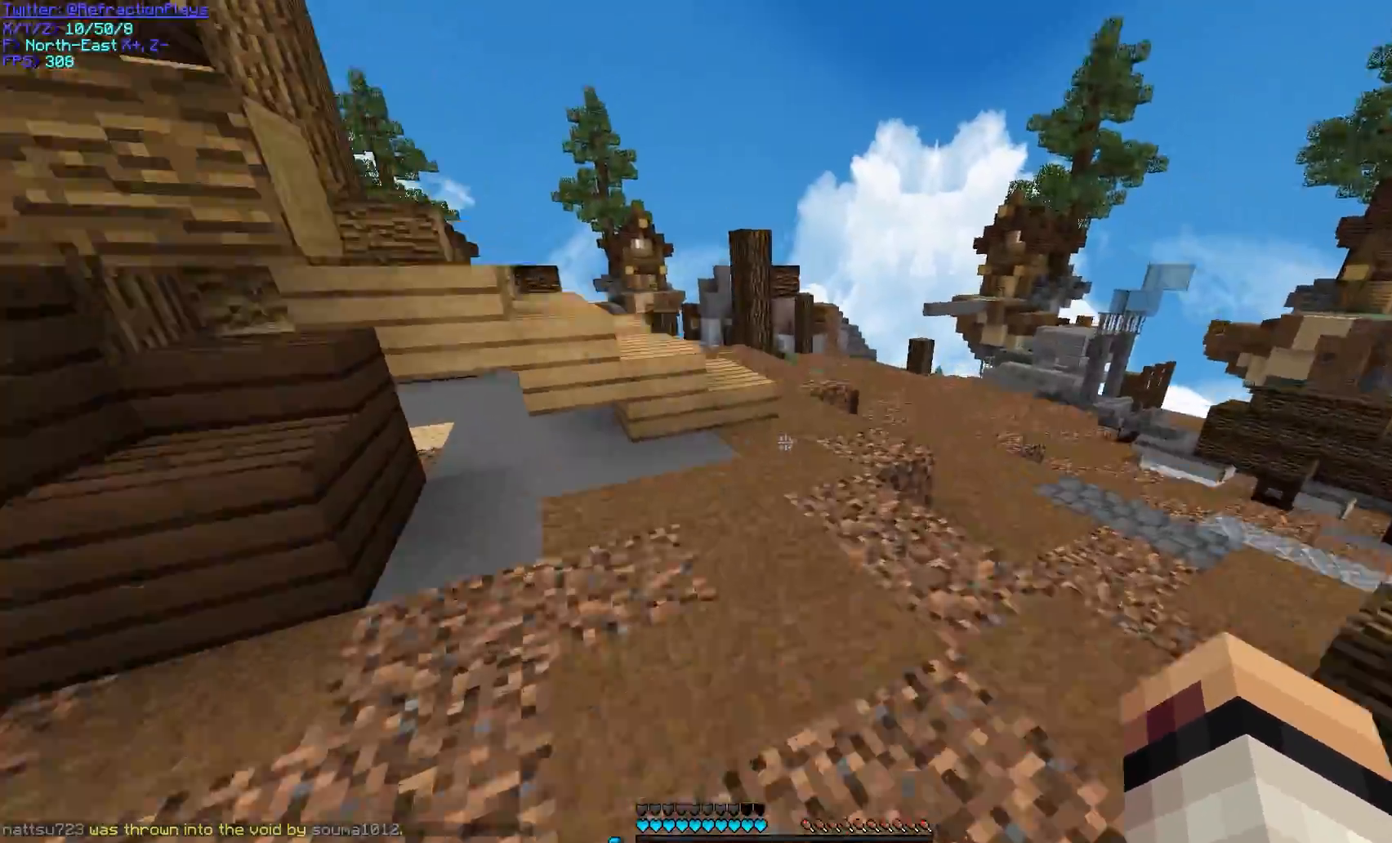
{"keys": ["a", "w"], "mouse": [], "events": [[100, "d", "up"], [283, "a", "down"]]}
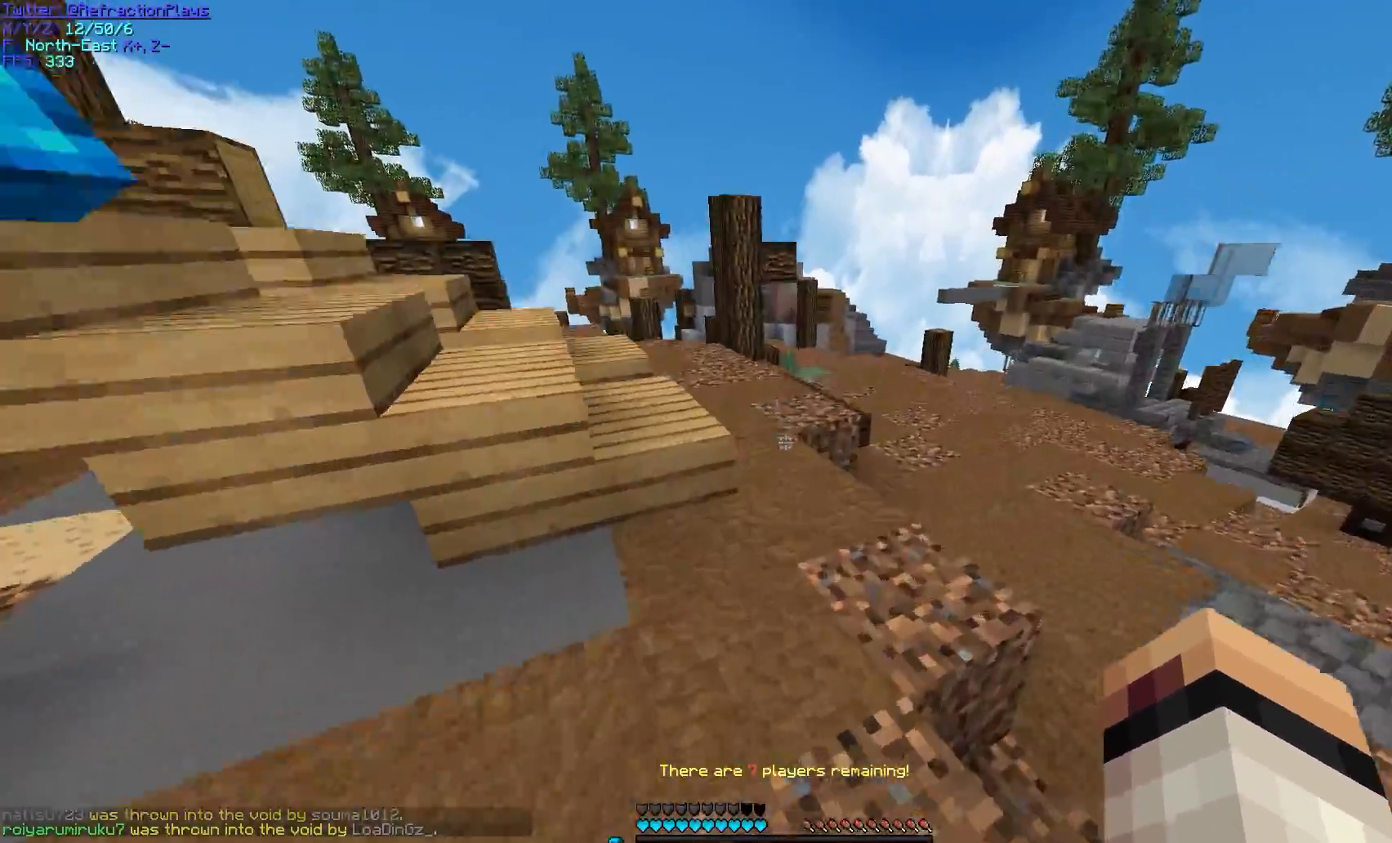
{"keys": ["d", "w"], "mouse": [], "events": [[83, "a", "up"], [483, "d", "down"]]}
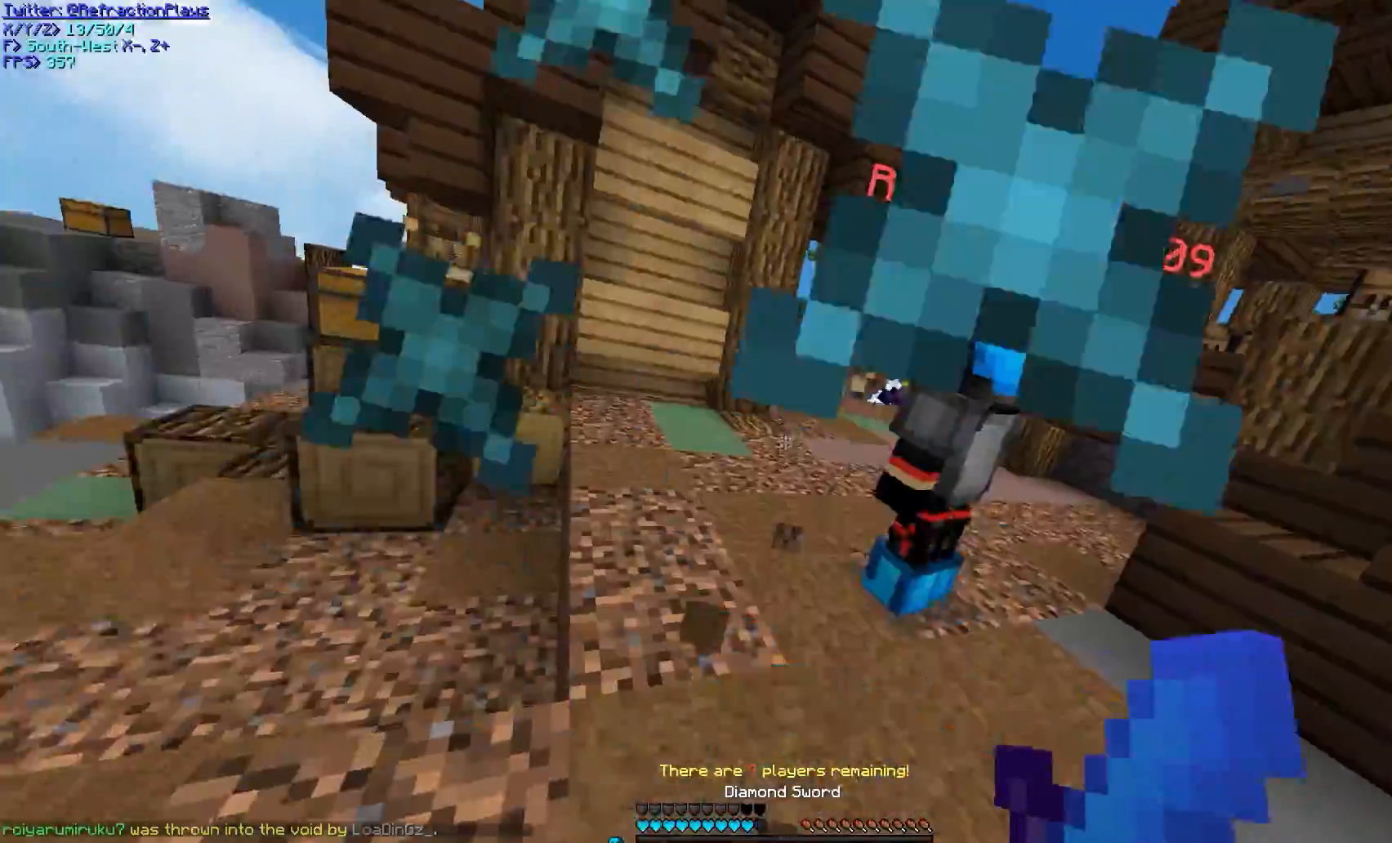
{"keys": ["d", "w"], "mouse": [], "events": [[33, "mouse_left", "down"], [133, "mouse_left", "up"], [150, "mouse_left", "down"], [500, "mouse_left", "up"]]}
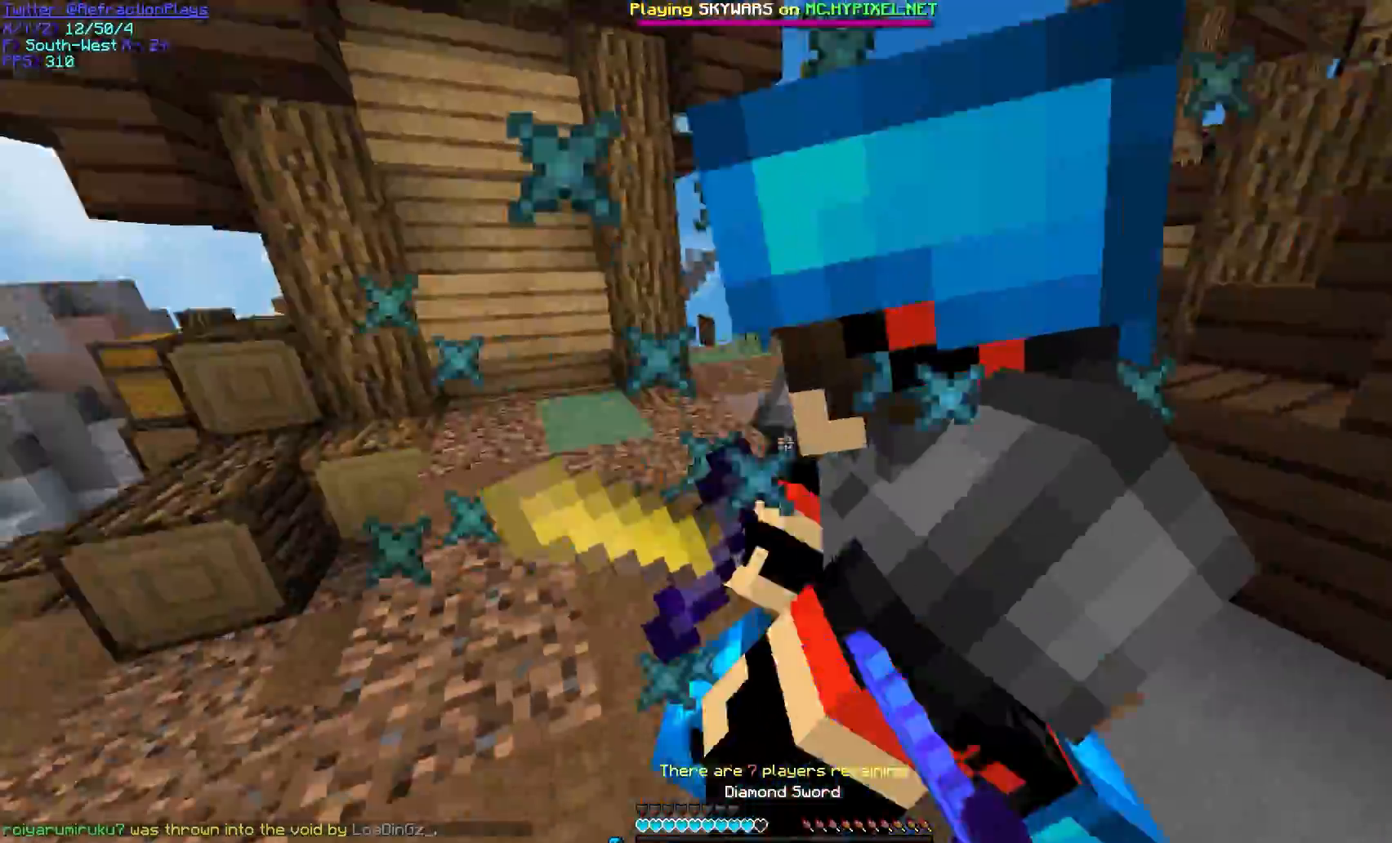
{"keys": ["d", "s"], "mouse": ["left"], "events": [[17, "mouse_left", "down"], [100, "mouse_left", "up"], [100, "w", "up"], [117, "mouse_left", "down"], [183, "s", "down"], [217, "mouse_left", "up"], [233, "mouse_left", "down"], [433, "mouse_left", "up"], [450, "mouse_left", "down"]]}
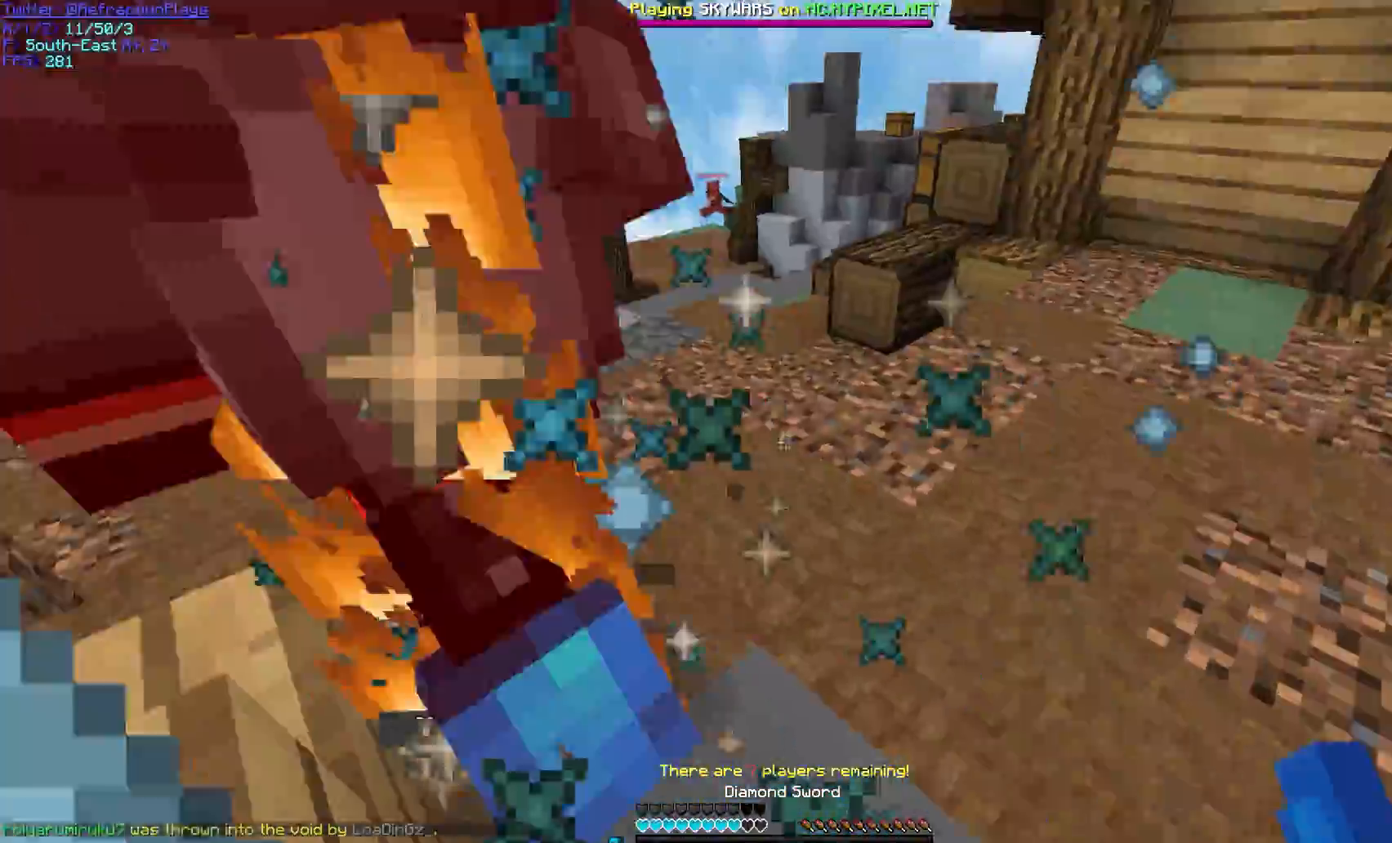
{"keys": ["d"], "mouse": ["left"], "events": [[33, "a", "down"], [117, "d", "up"], [133, "mouse_left", "up"], [167, "mouse_left", "down"], [233, "s", "up"], [250, "mouse_left", "up"], [283, "mouse_left", "down"], [317, "w", "down"], [367, "d", "down"], [383, "mouse_left", "up"], [400, "mouse_left", "down"], [483, "w", "up"], [500, "a", "up"]]}
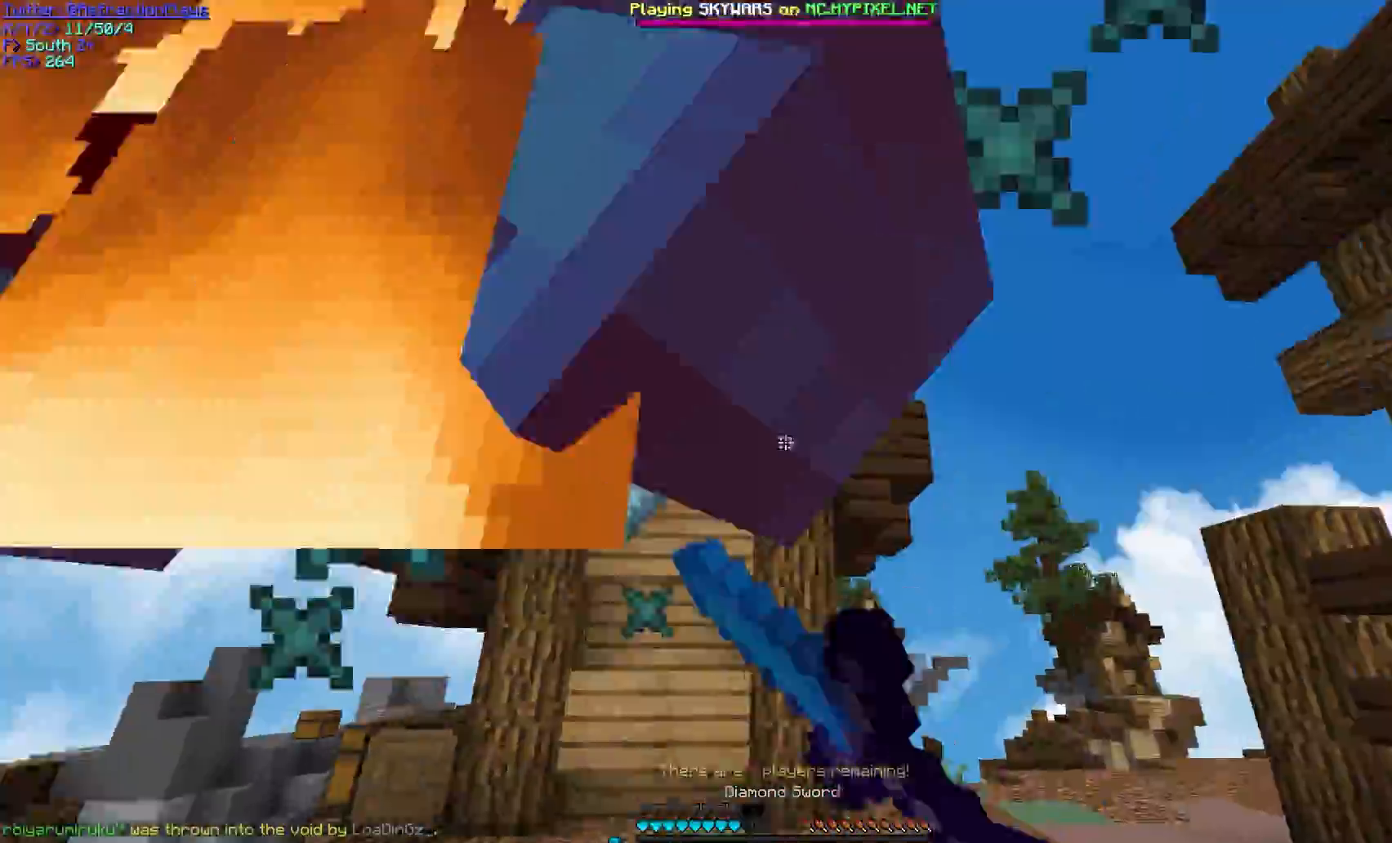
{"keys": ["w"], "mouse": ["left"], "events": [[67, "s", "down"], [100, "mouse_left", "up"], [117, "mouse_left", "down"], [200, "mouse_left", "up"], [233, "mouse_left", "down"], [283, "s", "up"], [317, "w", "down"], [433, "d", "up"]]}
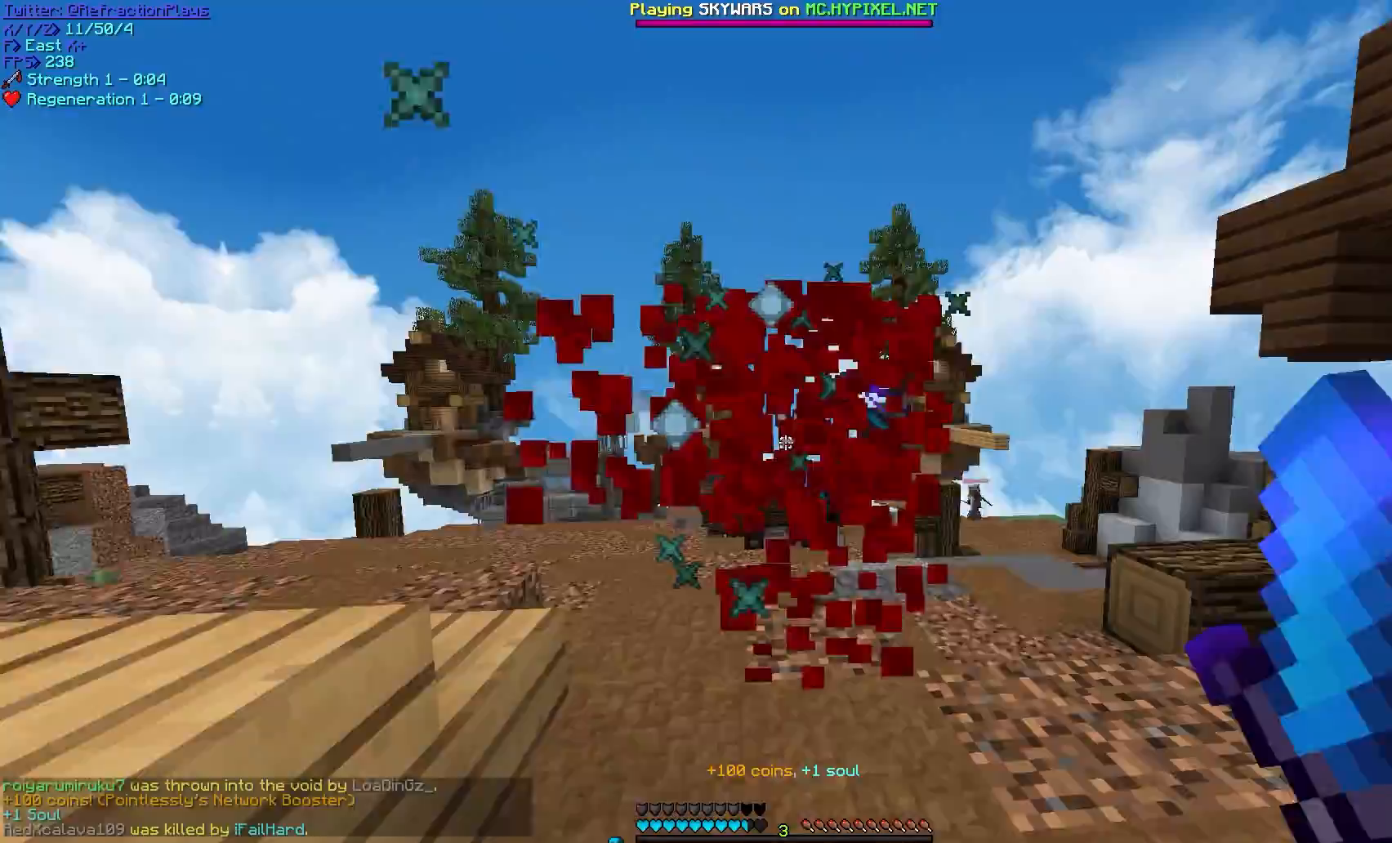
{"keys": ["d", "w"], "mouse": [], "events": [[50, "mouse_left", "up"], [83, "mouse_left", "down"], [183, "mouse_left", "up"], [217, "a", "down"], [217, "mouse_left", "down"], [300, "mouse_left", "up"], [350, "d", "down"], [367, "a", "up"]]}
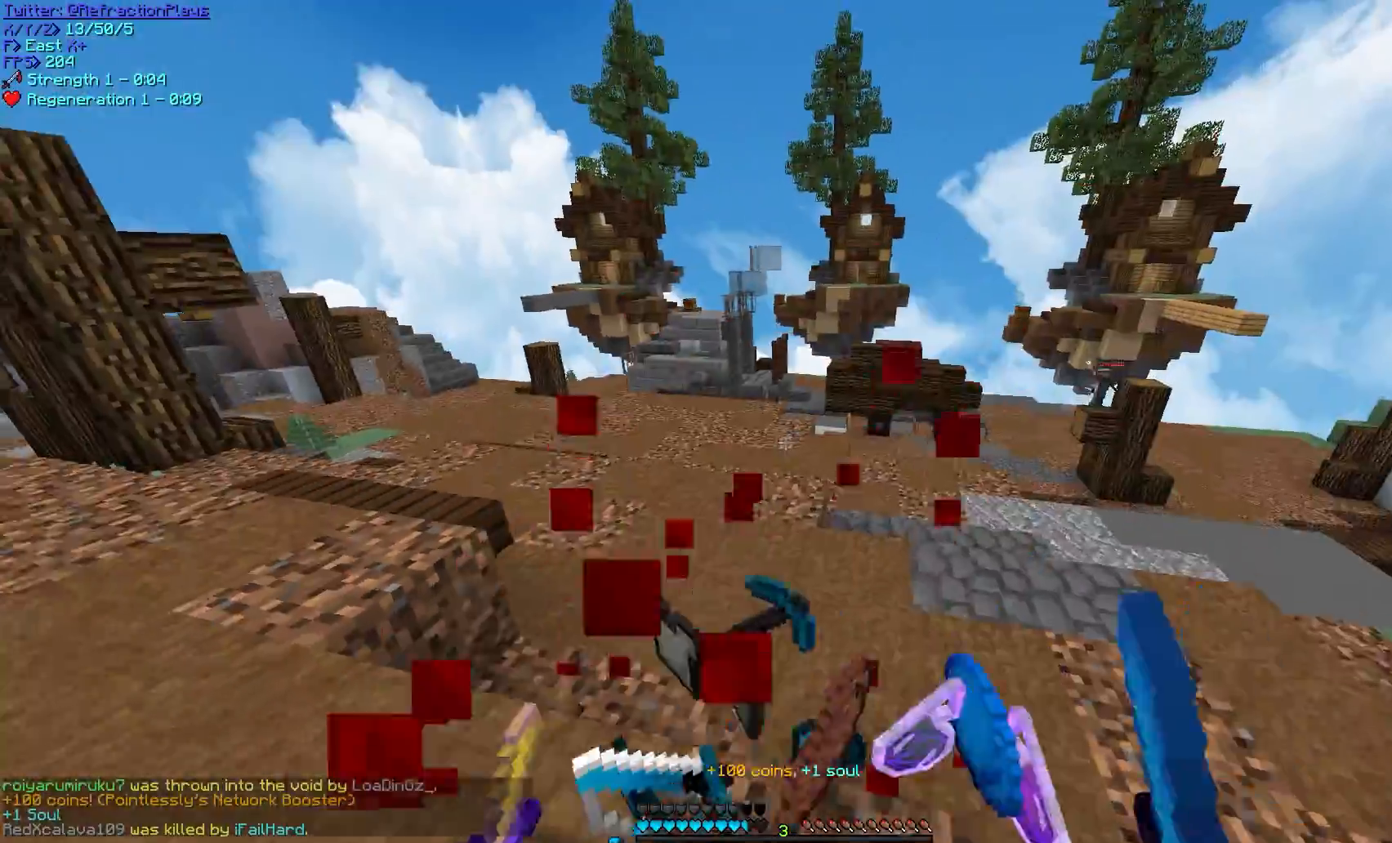
{"keys": ["a"], "mouse": [], "events": [[150, "d", "up"], [217, "d", "down"], [367, "w", "up"], [433, "a", "down"], [483, "d", "up"]]}